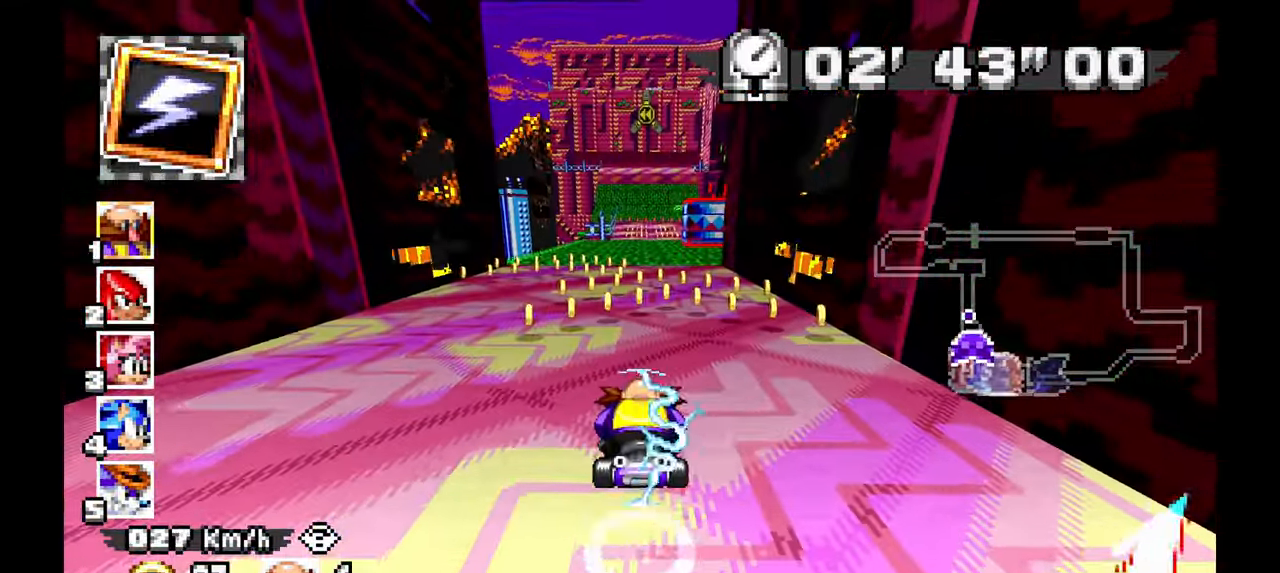
Gameplay with a controller; each line is a JSON object with the inputs held at the frame after it (dt_ms = milliseconds from this image to that frame). "events" lists button and stick changes between this image and that frame as [ms after this image, input, new state], when the widget could be followed in between. Not read: B C HOME L1 L3 R1 R3 SELECT START X Y Z other_buttons.
{"dt_ms": 500, "buttons": ["A"], "left_stick": "center", "events": []}
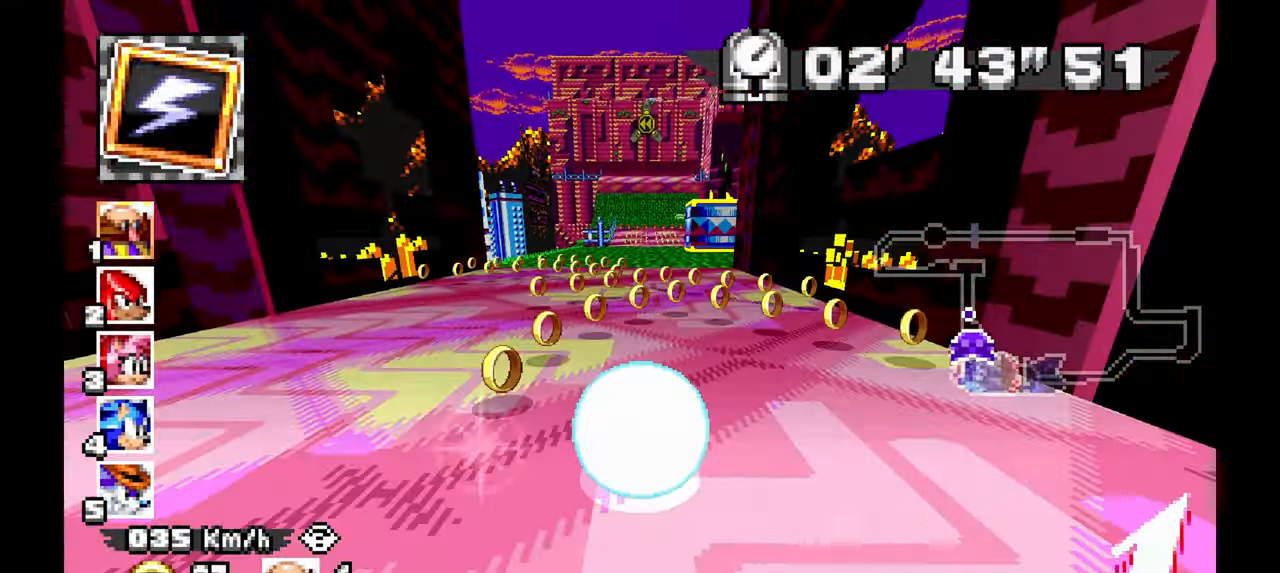
{"dt_ms": 500, "buttons": ["A"], "left_stick": "center", "events": [[17, "left_stick", "up-left"], [167, "left_stick", "center"]]}
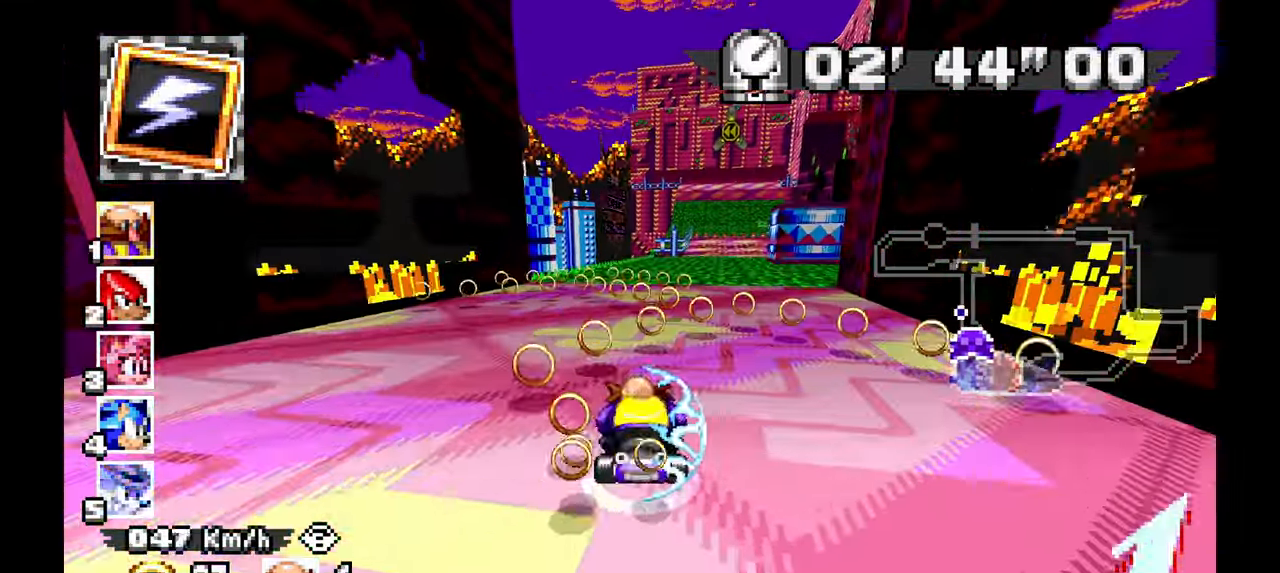
{"dt_ms": 500, "buttons": ["A"], "left_stick": "center", "events": [[150, "left_stick", "right"], [300, "left_stick", "center"]]}
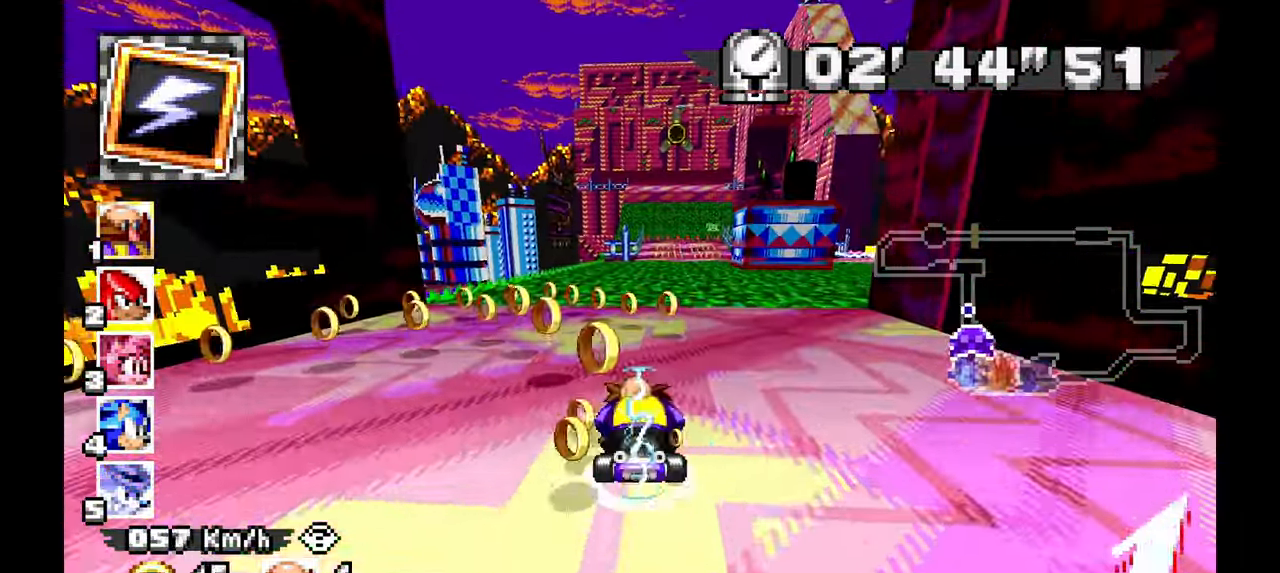
{"dt_ms": 500, "buttons": ["A"], "left_stick": "center", "events": [[17, "left_stick", "right"], [100, "left_stick", "center"]]}
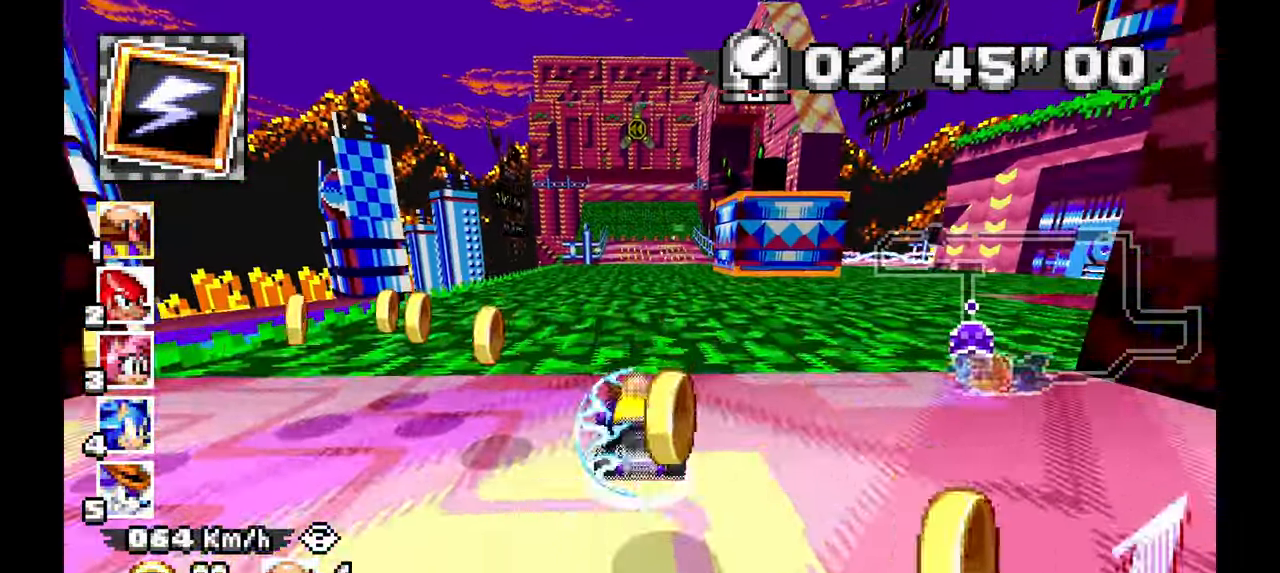
{"dt_ms": 1000, "buttons": ["A"], "left_stick": "center"}
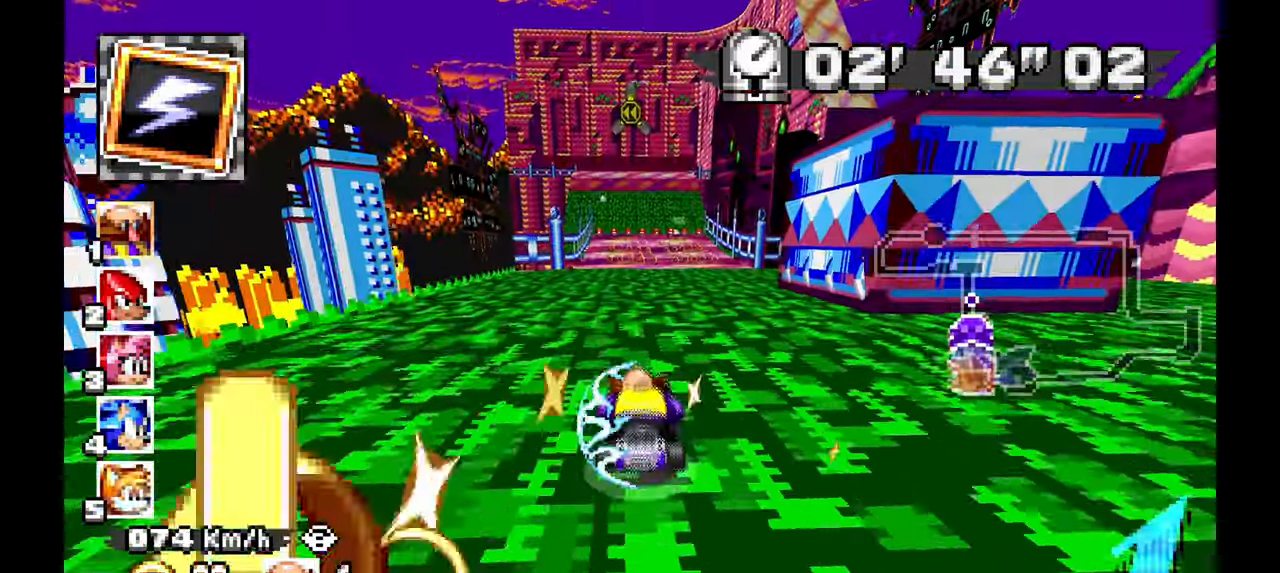
{"dt_ms": 500, "buttons": ["A"], "left_stick": "center"}
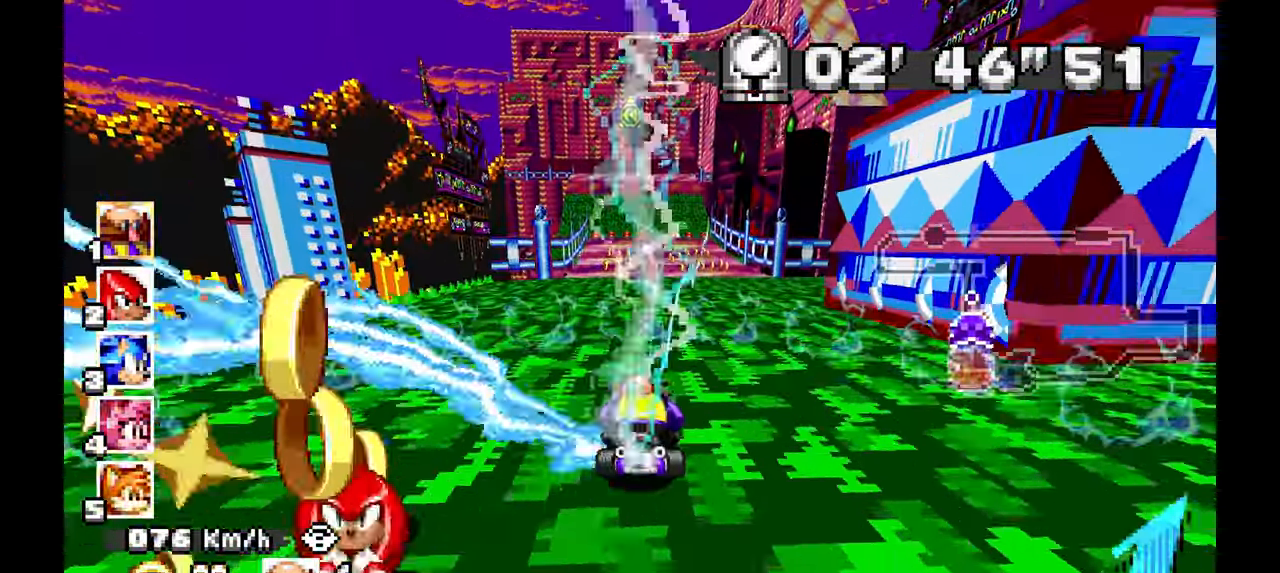
{"dt_ms": 1000, "buttons": ["A"], "left_stick": "center", "events": []}
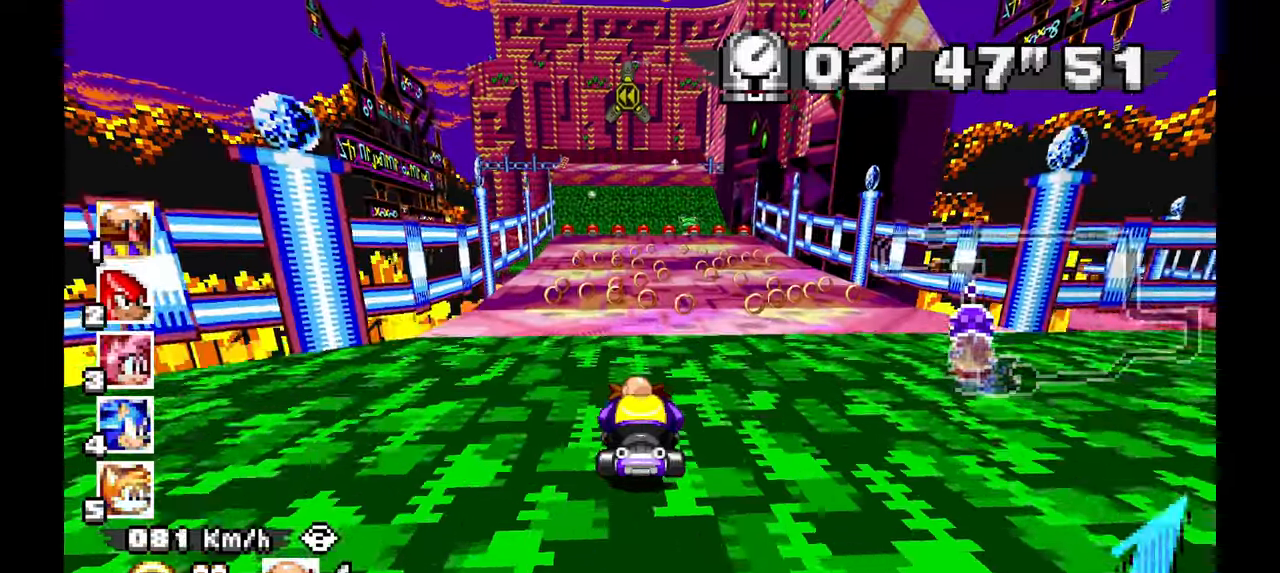
{"dt_ms": 500, "buttons": ["A"], "left_stick": "center", "events": []}
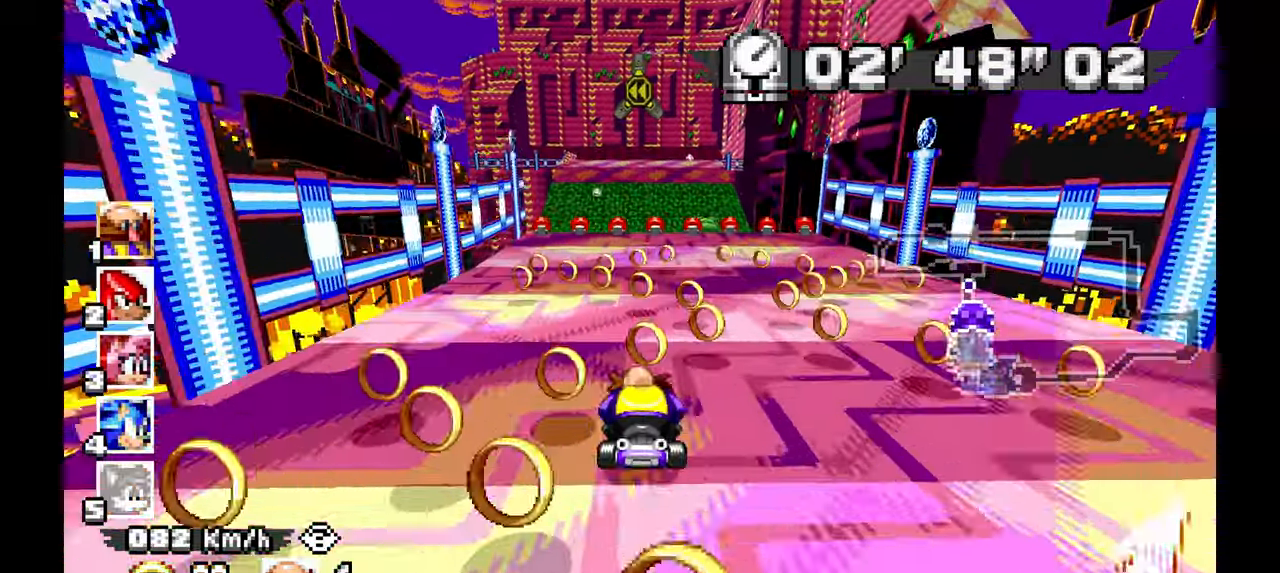
{"dt_ms": 500, "buttons": ["A"], "left_stick": "center", "events": [[183, "left_stick", "right"], [267, "left_stick", "center"]]}
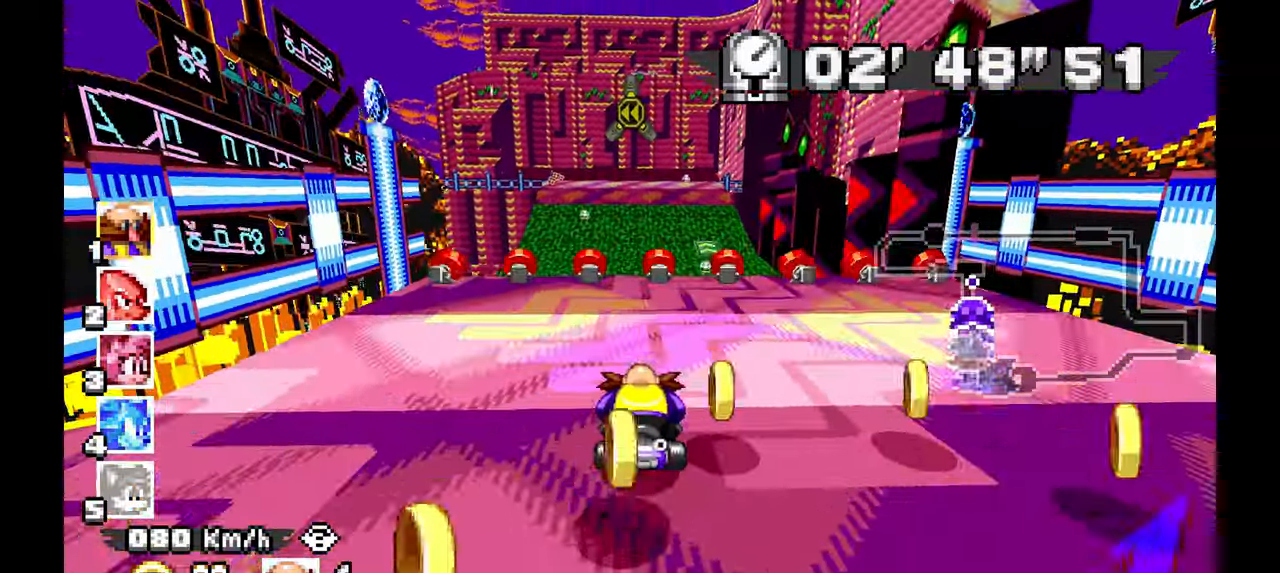
{"dt_ms": 500, "buttons": ["A"], "left_stick": "up-left", "events": [[483, "left_stick", "up-left"]]}
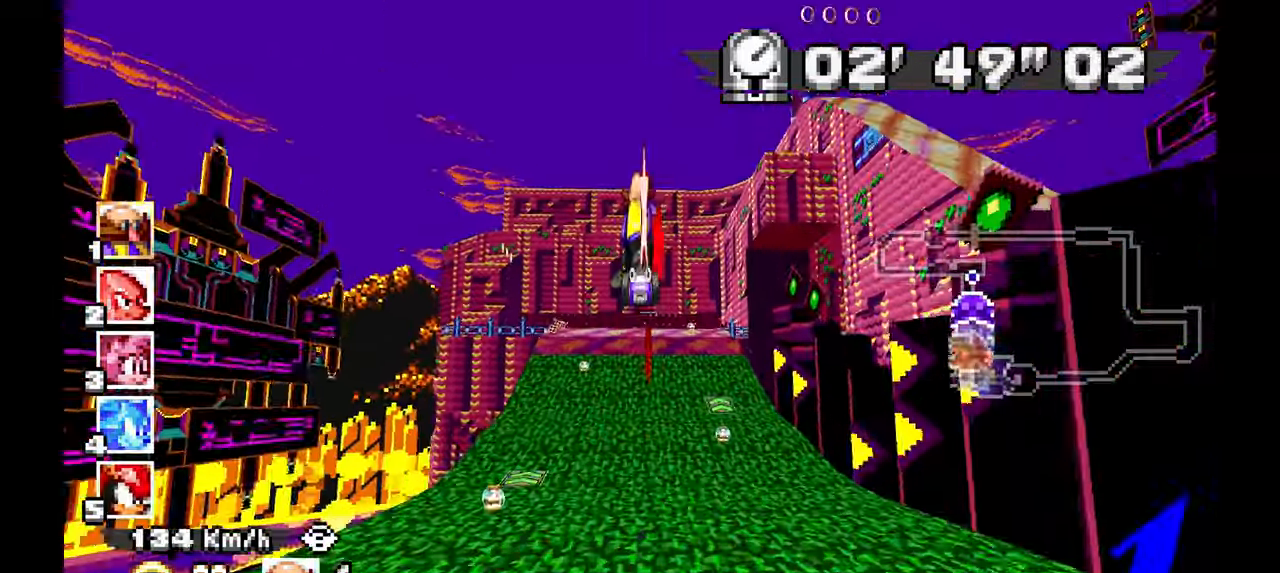
{"dt_ms": 1000, "buttons": ["A"], "left_stick": "left", "events": [[67, "left_stick", "center"], [300, "left_stick", "up-left"], [417, "left_stick", "center"], [533, "left_stick", "left"]]}
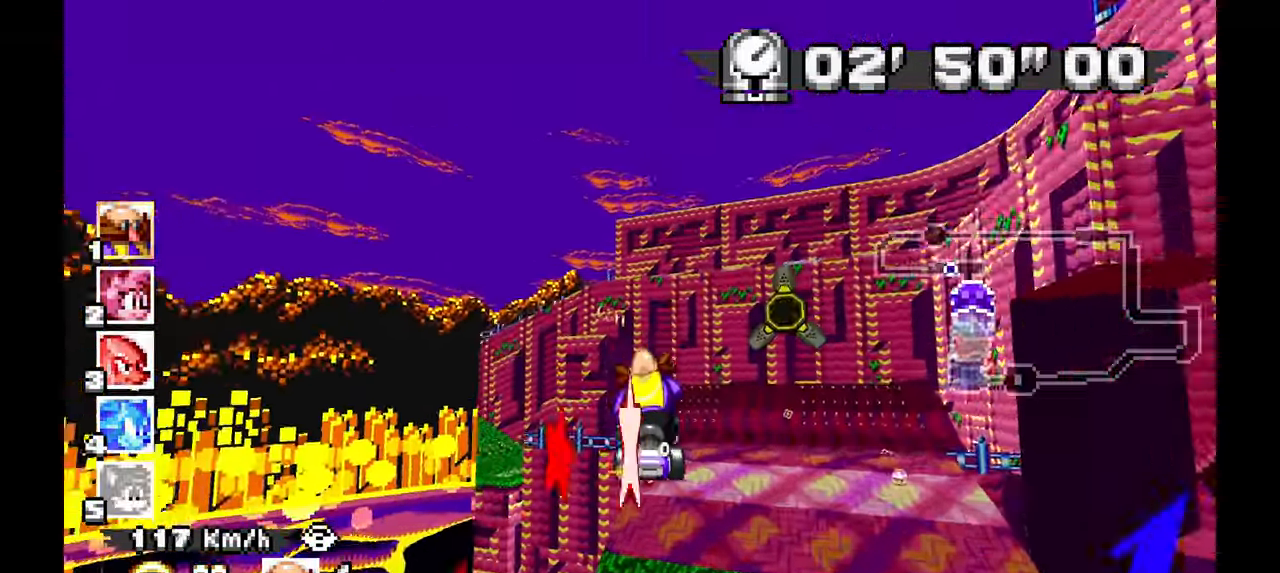
{"dt_ms": 500, "buttons": ["A"], "left_stick": "left", "events": []}
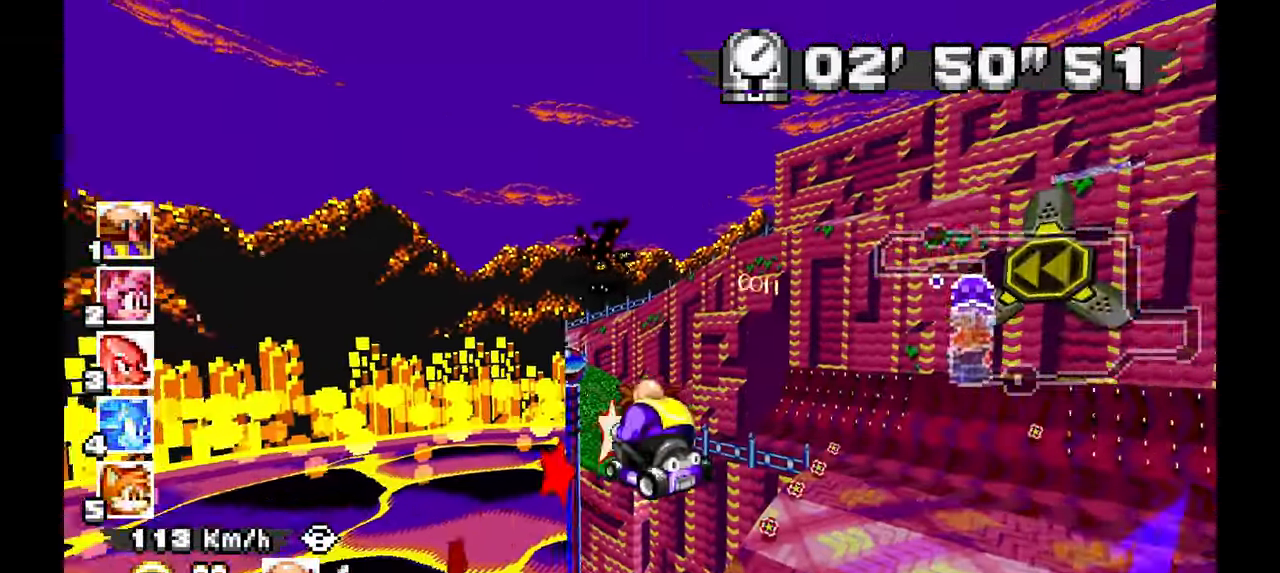
{"dt_ms": 500, "buttons": ["A"], "left_stick": "center", "events": [[483, "left_stick", "center"]]}
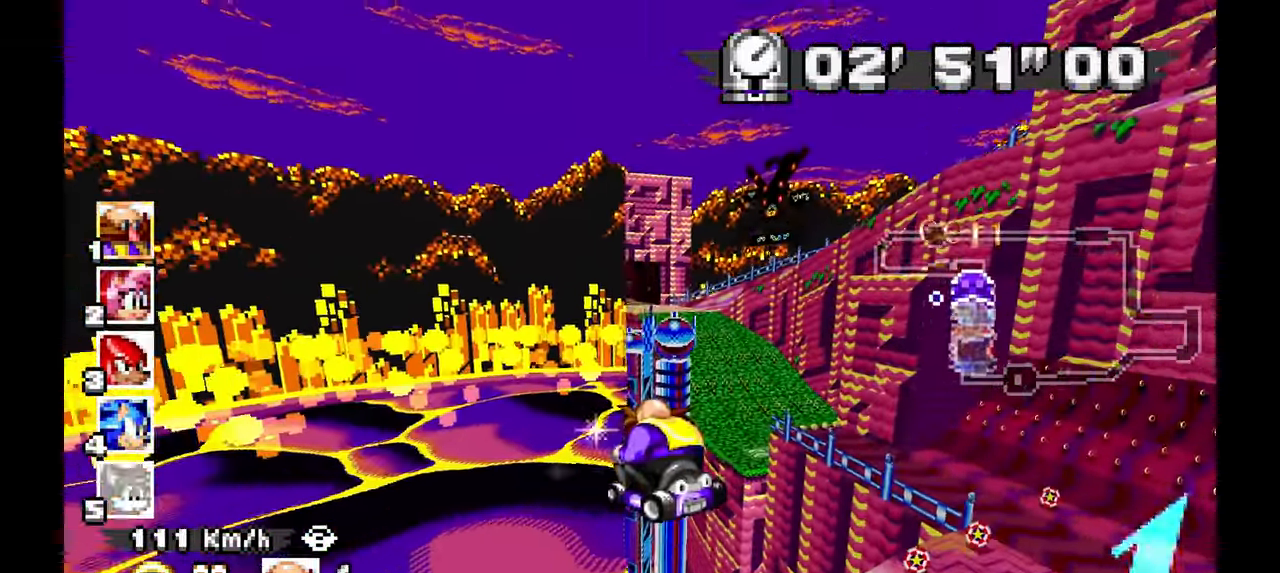
{"dt_ms": 500, "buttons": ["A"], "left_stick": "center", "events": [[283, "left_stick", "left"], [400, "left_stick", "center"]]}
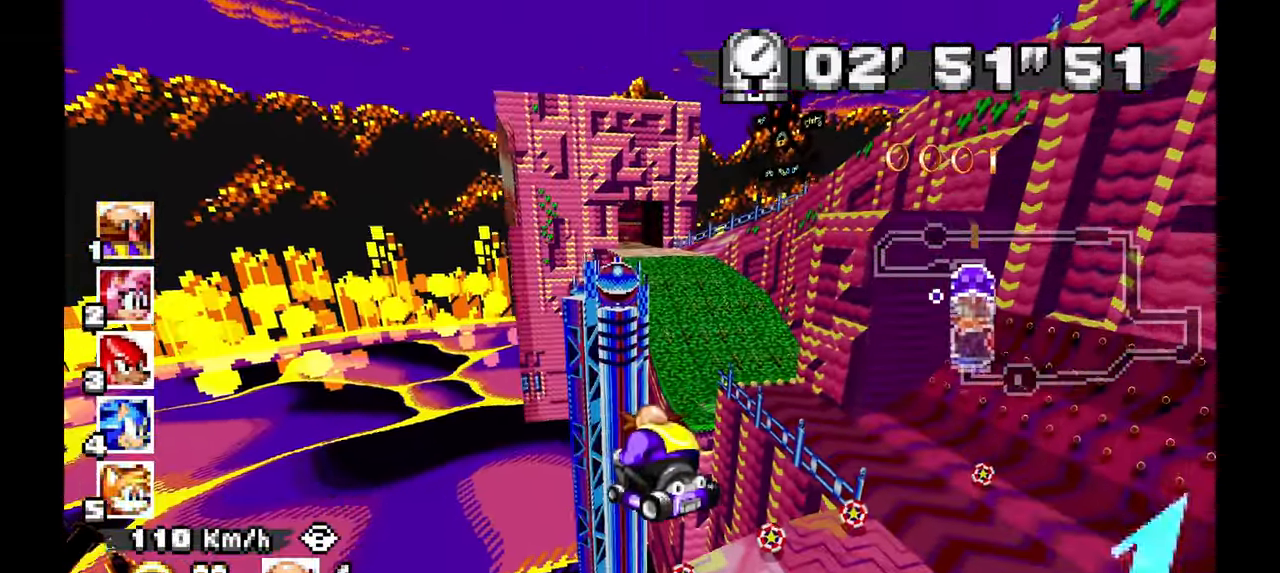
{"dt_ms": 500, "buttons": ["A"], "left_stick": "center", "events": [[167, "left_stick", "up-left"], [400, "left_stick", "center"]]}
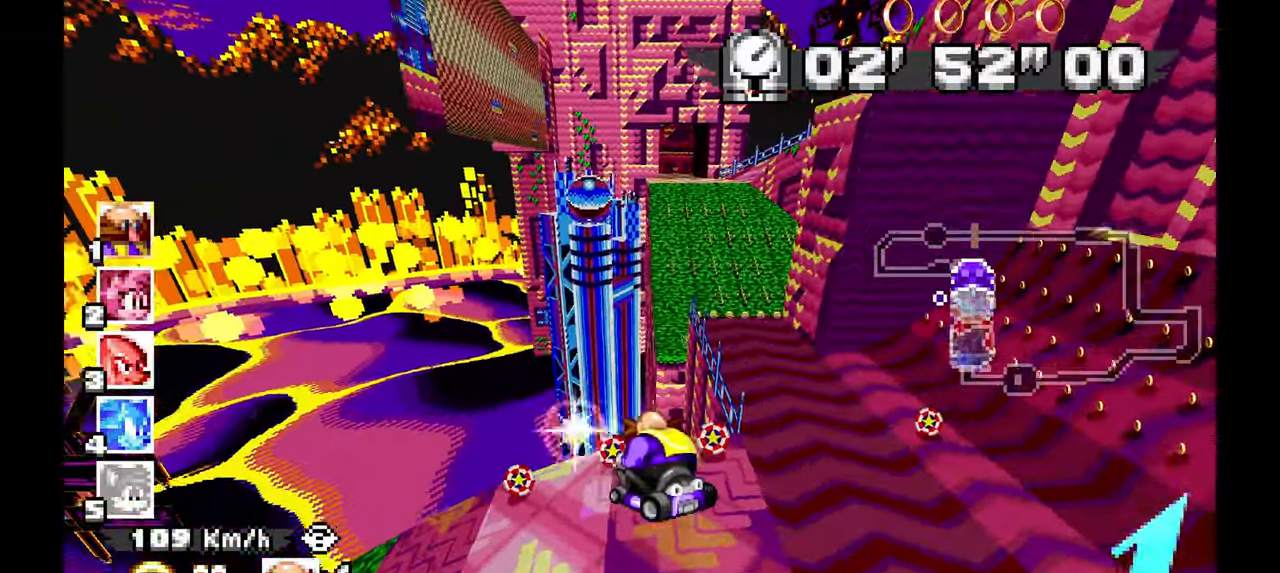
{"dt_ms": 500, "buttons": ["A"], "left_stick": "center", "events": []}
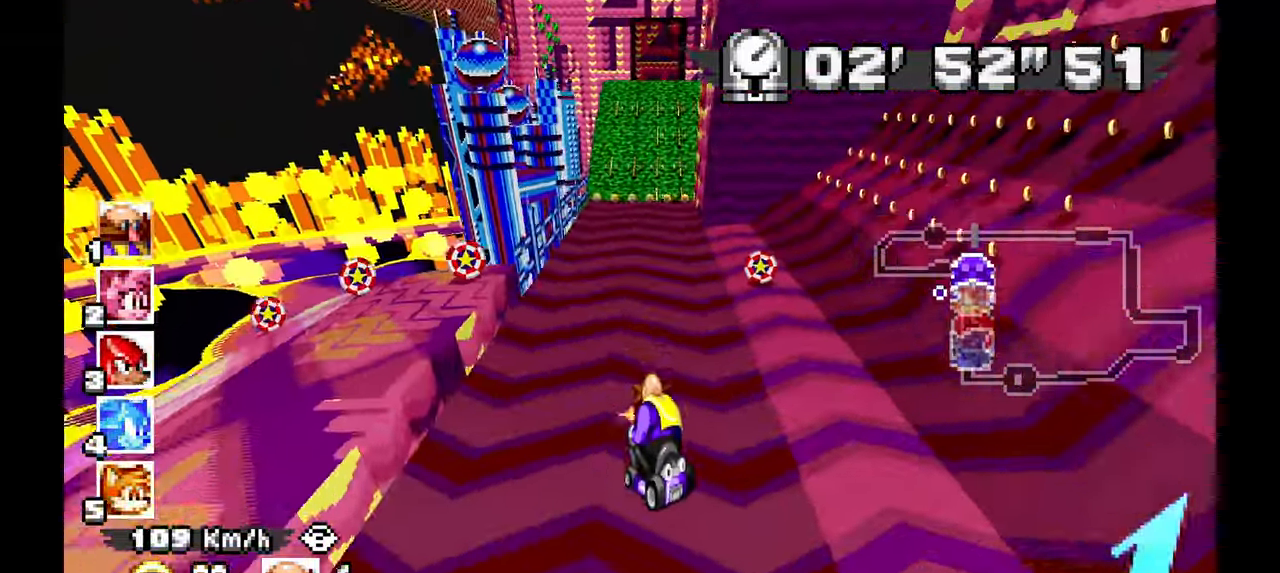
{"dt_ms": 1000, "buttons": ["A"], "left_stick": "center", "events": [[400, "left_stick", "up-left"], [583, "left_stick", "center"]]}
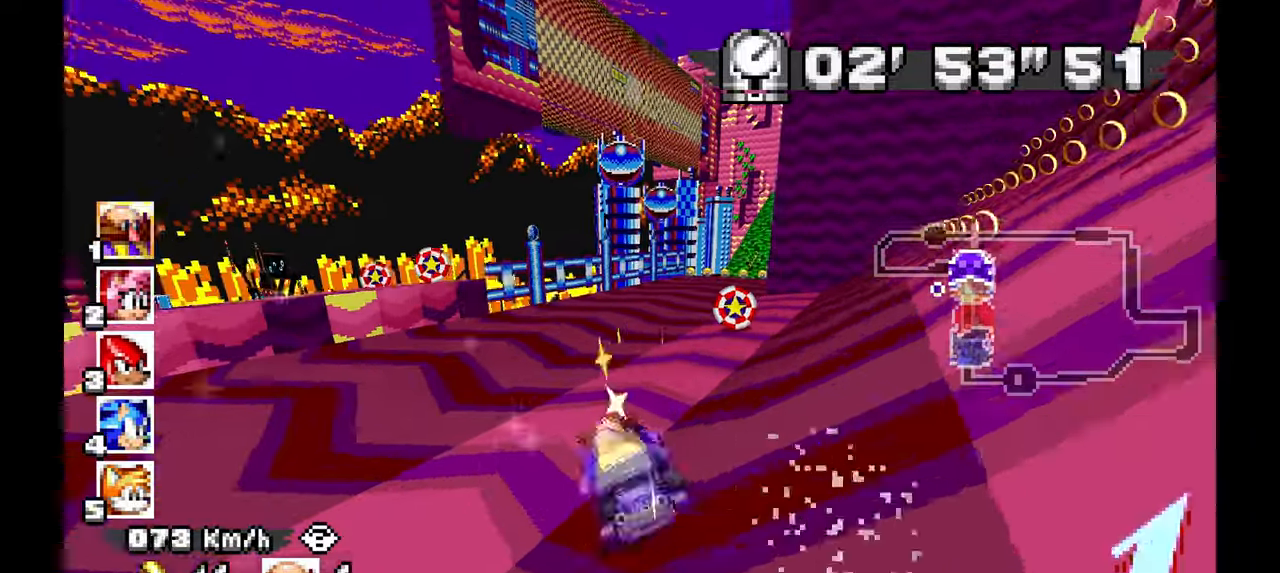
{"dt_ms": 500, "buttons": ["A"], "left_stick": "right", "events": [[50, "left_stick", "right"]]}
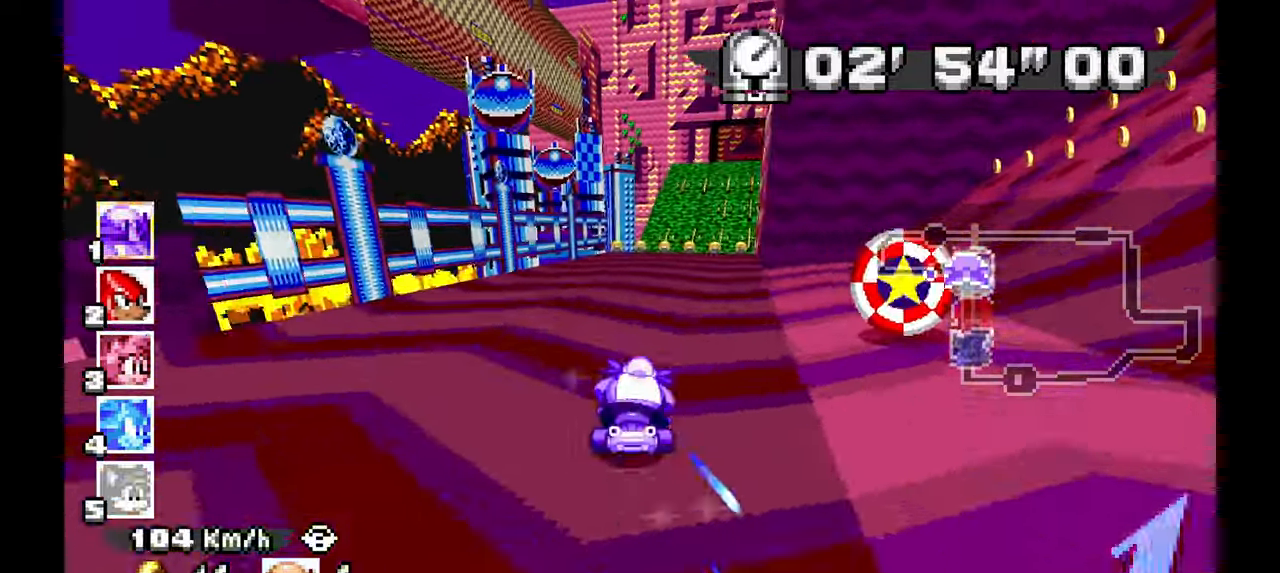
{"dt_ms": 500, "buttons": ["A"], "left_stick": "center", "events": [[183, "left_stick", "center"]]}
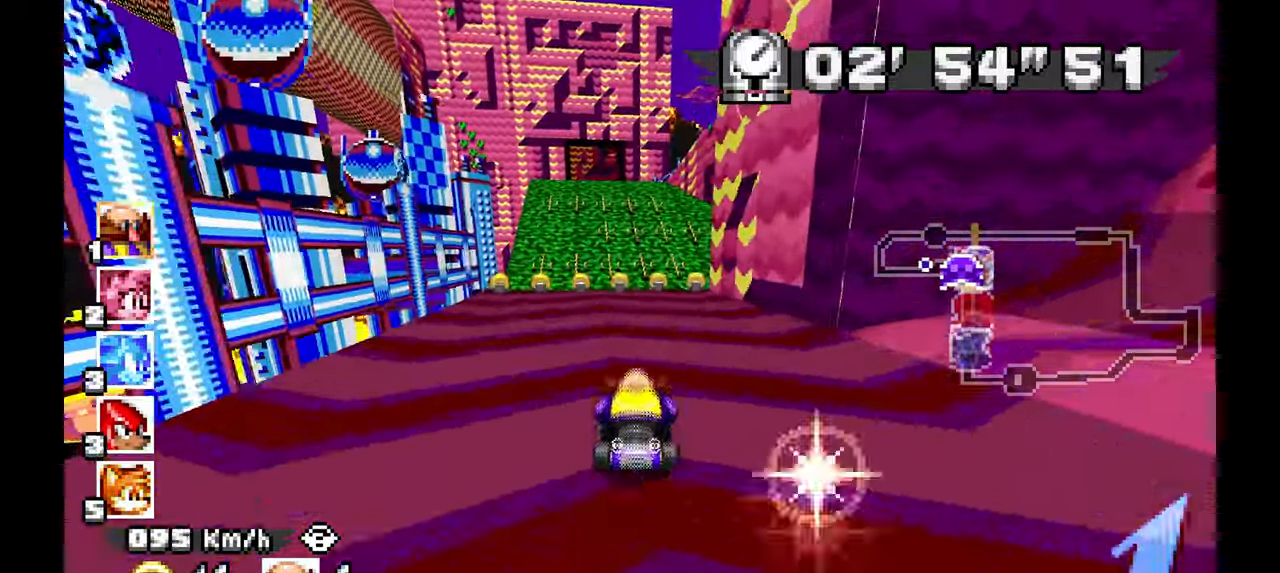
{"dt_ms": 500, "buttons": ["A"], "left_stick": "center", "events": [[217, "left_stick", "up-left"], [433, "left_stick", "center"]]}
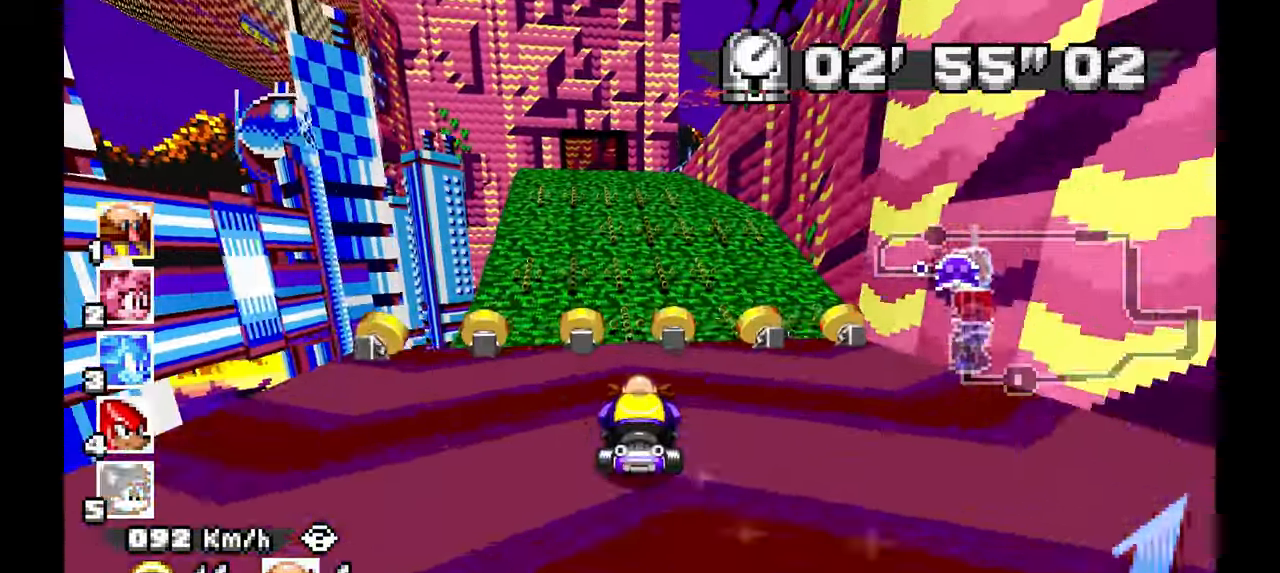
{"dt_ms": 1000, "buttons": ["A"], "left_stick": "up-left"}
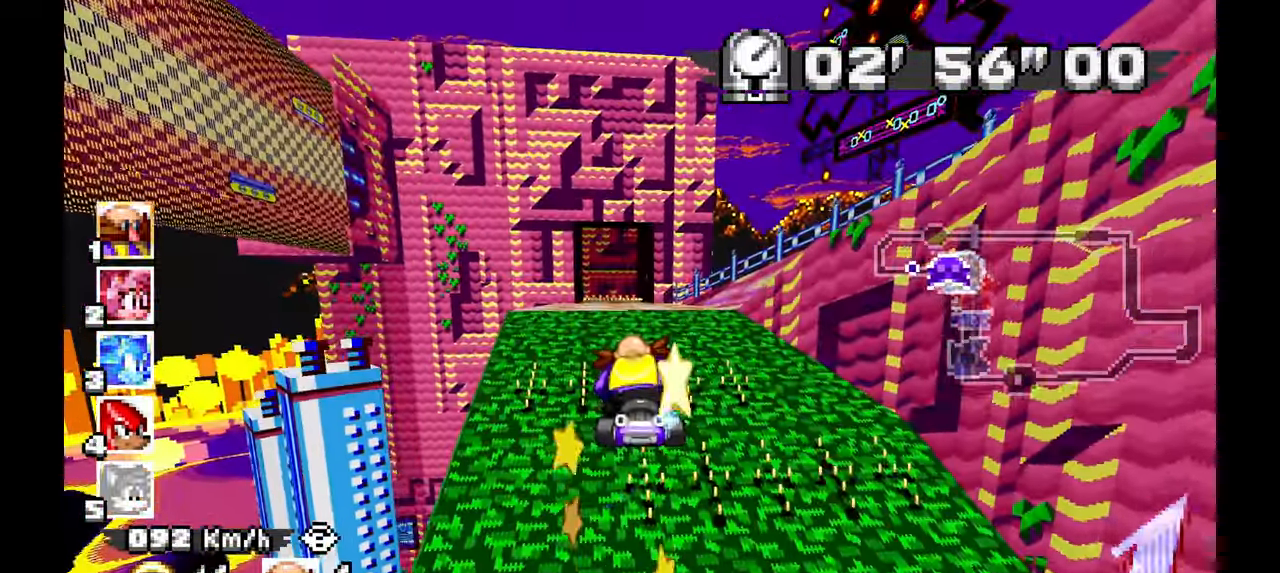
{"dt_ms": 500, "buttons": ["A"], "left_stick": "center", "events": [[33, "left_stick", "center"], [150, "left_stick", "up-left"], [267, "left_stick", "center"]]}